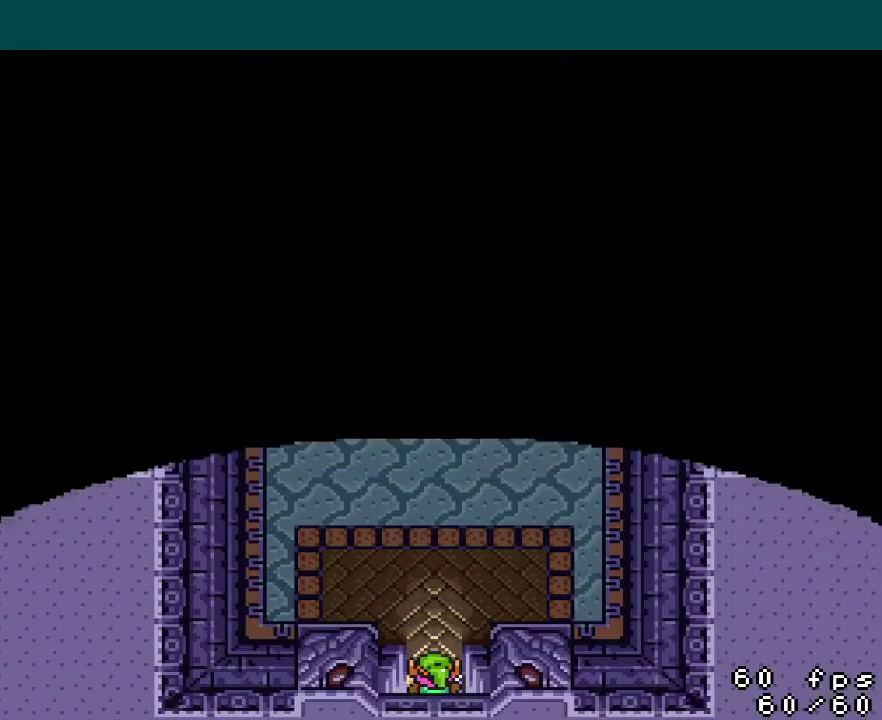
Gameplay with a controller (Nintendo layout); each line is a JSON object with the inputs held at the frame after it. "events" lists button and stick changes between this image and that frame as [ms after this image, input, new state], when the widget could be followed in between. Not read: DPAD_DOWN DPAD_UP L3 R3.
{"buttons": ["A"], "events": [[417, "A", "down"]]}
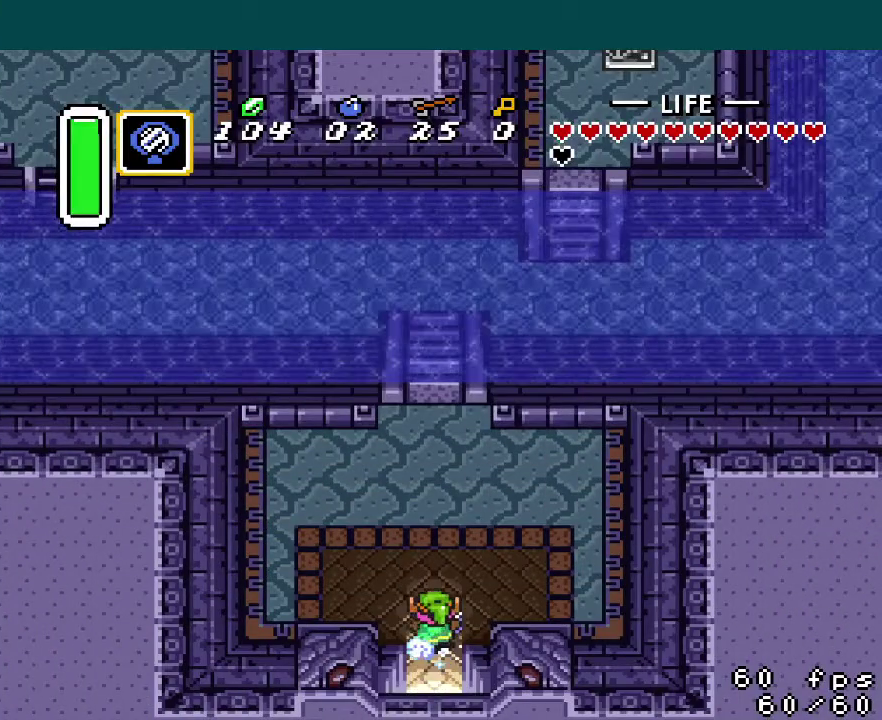
{"buttons": ["A"], "events": []}
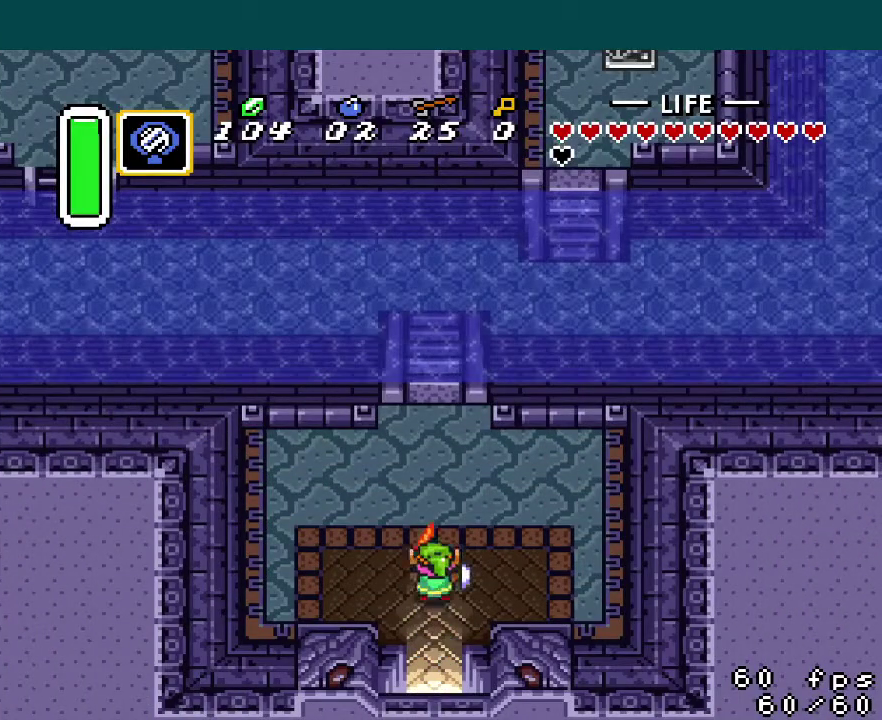
{"buttons": ["DPAD_LEFT"], "events": [[167, "A", "up"], [333, "DPAD_LEFT", "down"]]}
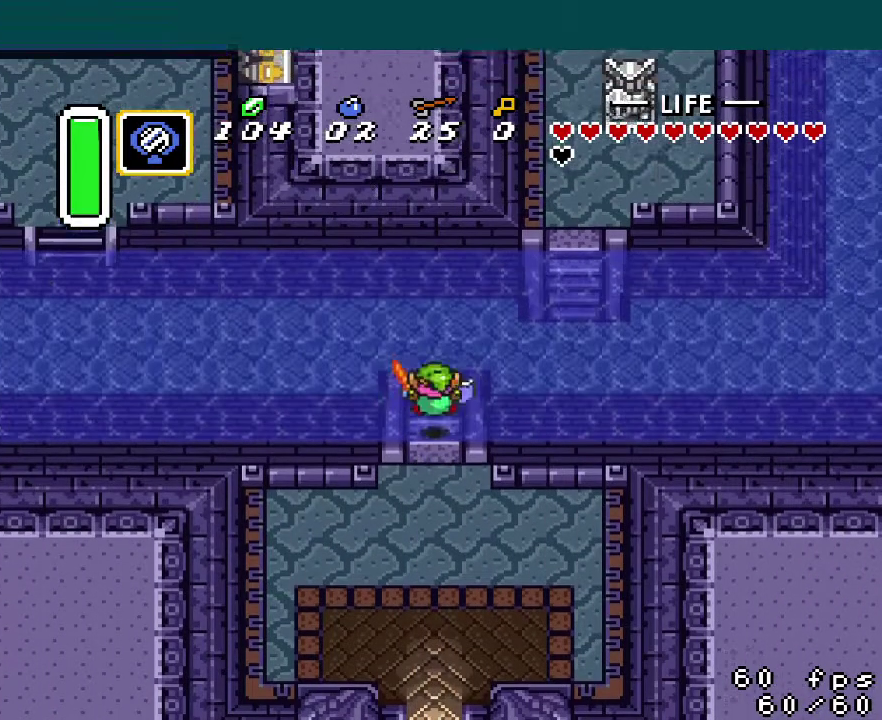
{"buttons": ["A", "DPAD_LEFT"], "events": [[117, "A", "down"], [184, "B", "down"], [217, "A", "up"], [301, "B", "up"], [317, "A", "down"], [384, "A", "up"], [384, "B", "down"], [484, "A", "down"], [501, "B", "up"]]}
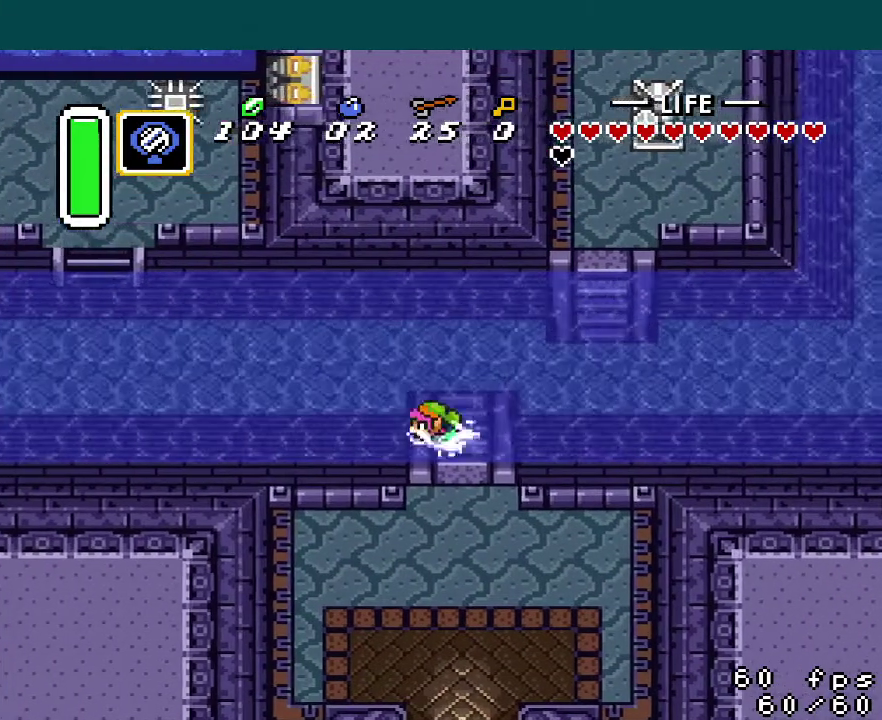
{"buttons": ["B", "DPAD_LEFT"], "events": [[83, "A", "up"], [83, "B", "down"], [183, "A", "down"], [183, "B", "up"], [250, "B", "down"], [283, "A", "up"], [383, "A", "down"], [400, "B", "up"], [484, "B", "down"], [500, "A", "up"]]}
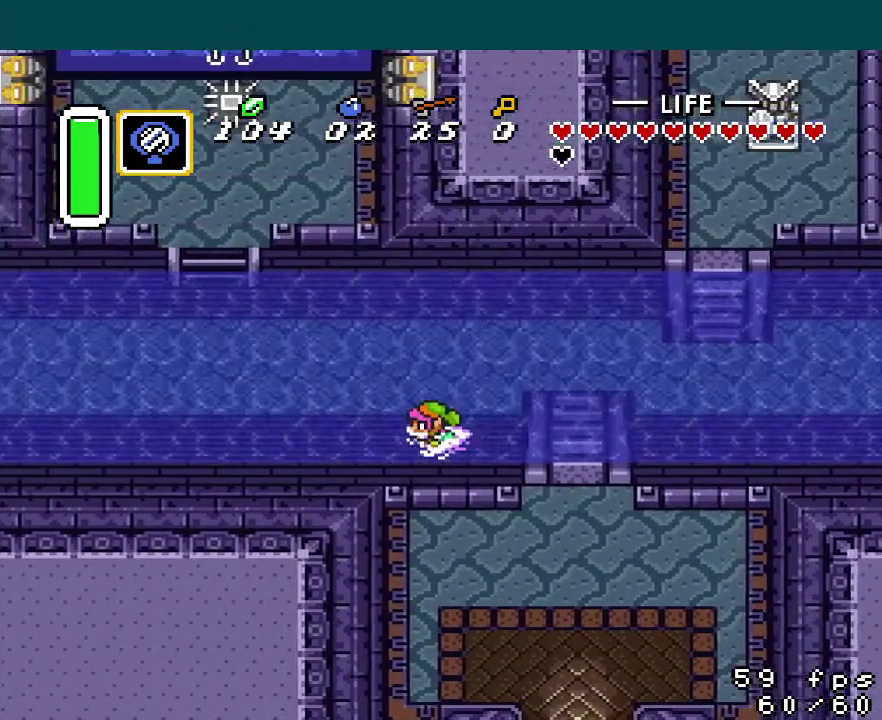
{"buttons": ["B", "DPAD_LEFT"], "events": [[100, "A", "down"], [100, "B", "up"], [184, "B", "down"], [234, "A", "up"], [317, "A", "down"], [334, "B", "up"], [401, "B", "down"], [434, "A", "up"]]}
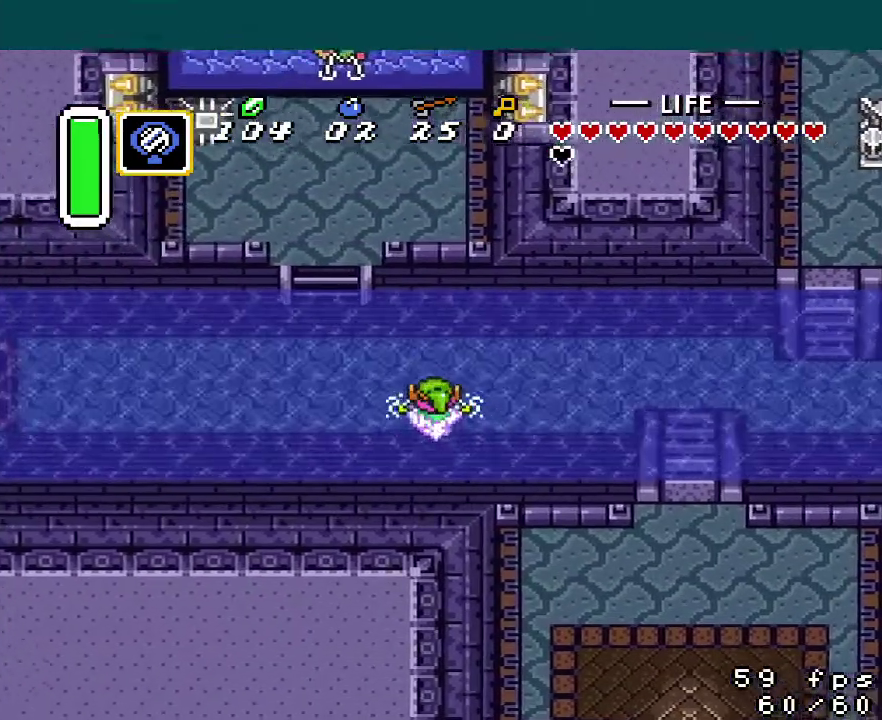
{"buttons": ["A", "B", "DPAD_RIGHT"], "events": [[33, "A", "down"], [133, "A", "up"], [183, "A", "down"], [217, "B", "up"], [283, "B", "down"], [333, "A", "up"], [333, "DPAD_LEFT", "up"], [367, "DPAD_RIGHT", "down"], [383, "A", "down"], [400, "B", "up"], [484, "B", "down"]]}
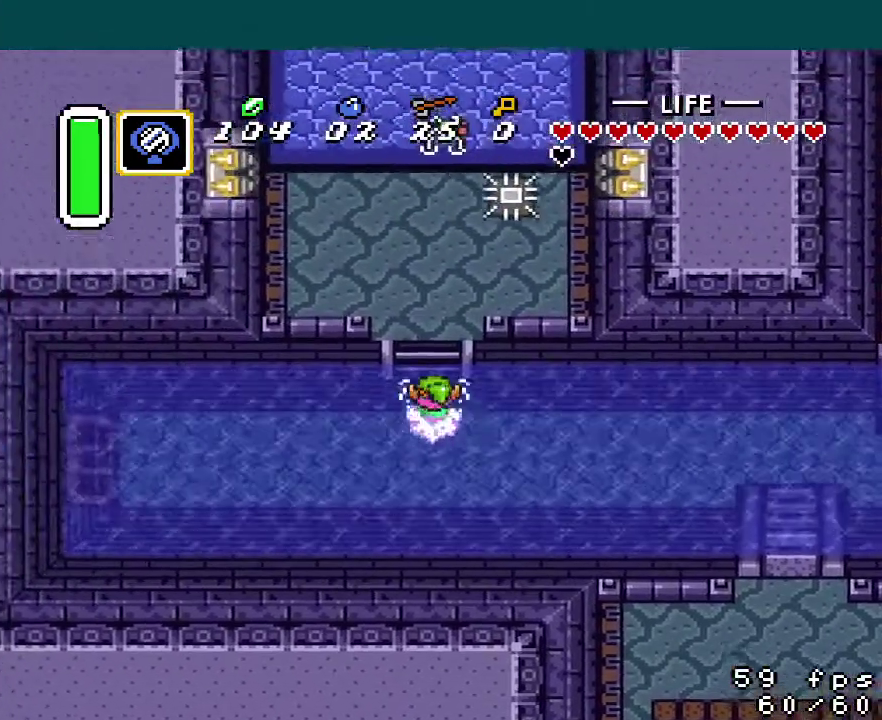
{"buttons": ["DPAD_RIGHT"], "events": [[34, "A", "up"], [134, "B", "up"]]}
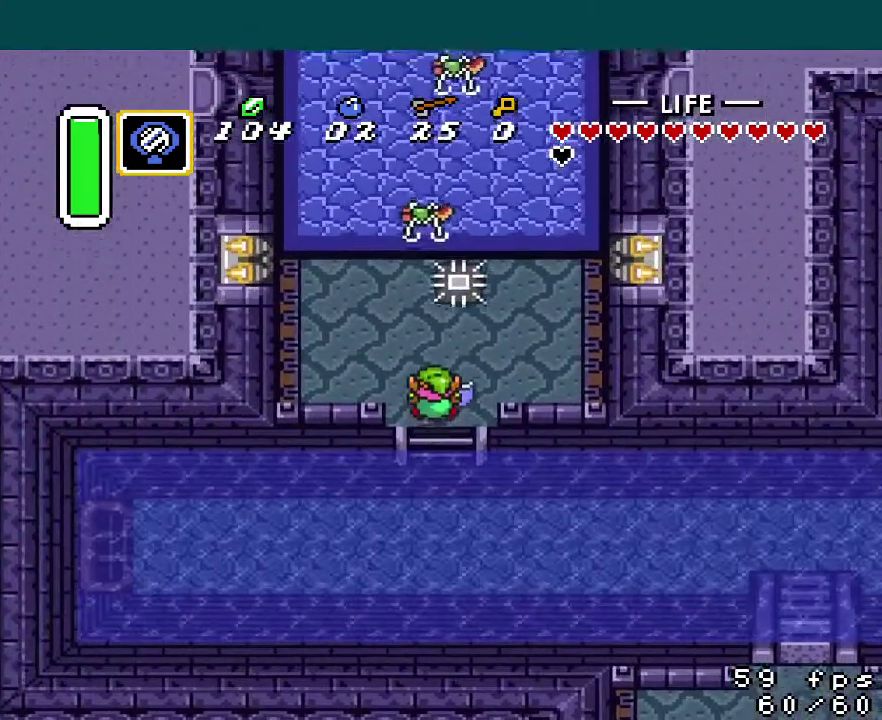
{"buttons": ["A"], "events": [[16, "DPAD_RIGHT", "up"], [66, "A", "down"]]}
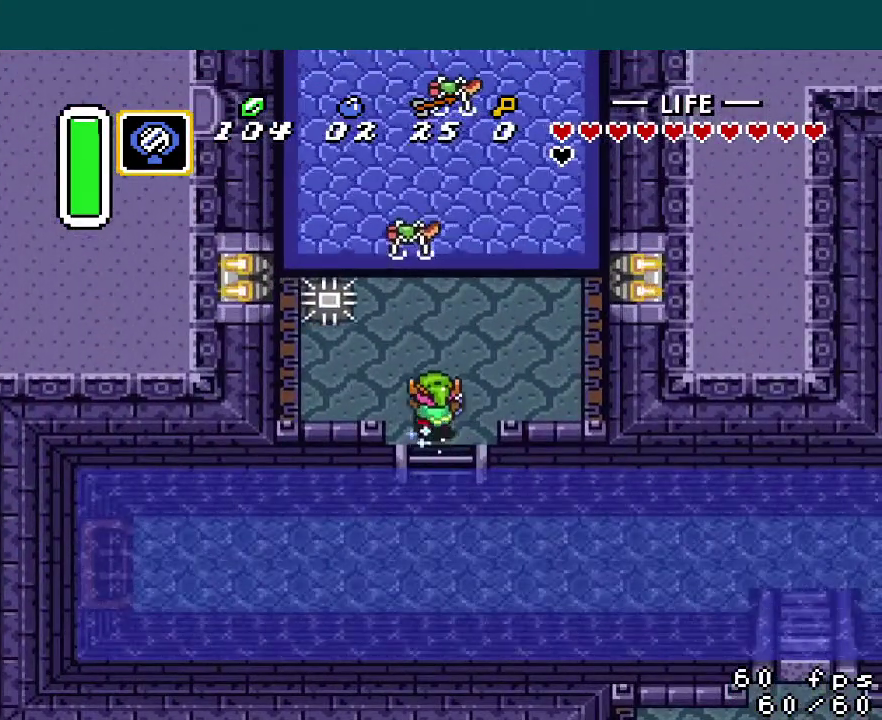
{"buttons": [], "events": [[351, "A", "up"]]}
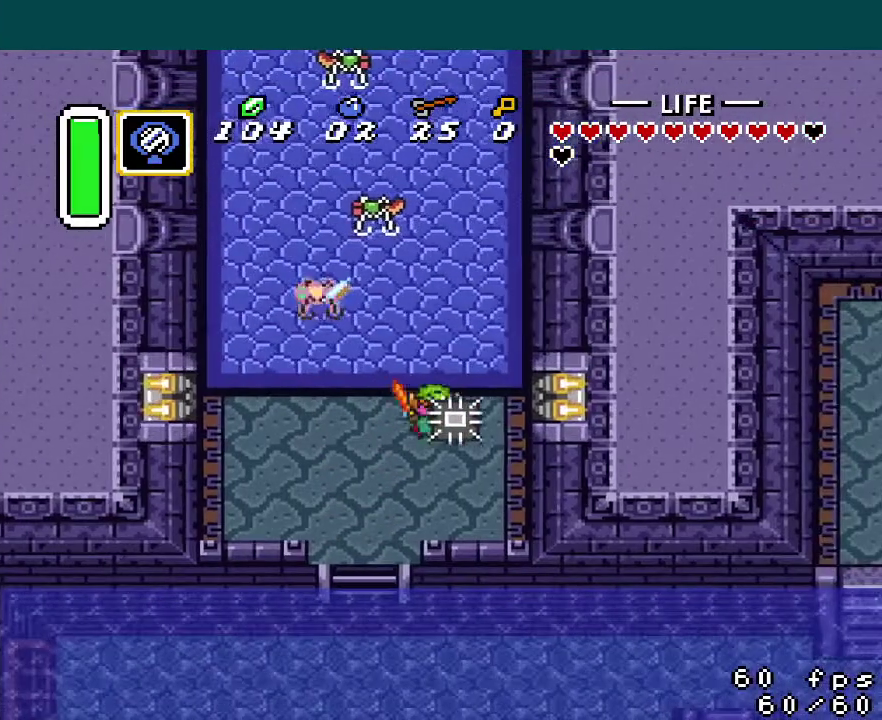
{"buttons": ["B"], "events": [[117, "DPAD_LEFT", "down"], [400, "DPAD_LEFT", "up"], [501, "B", "down"]]}
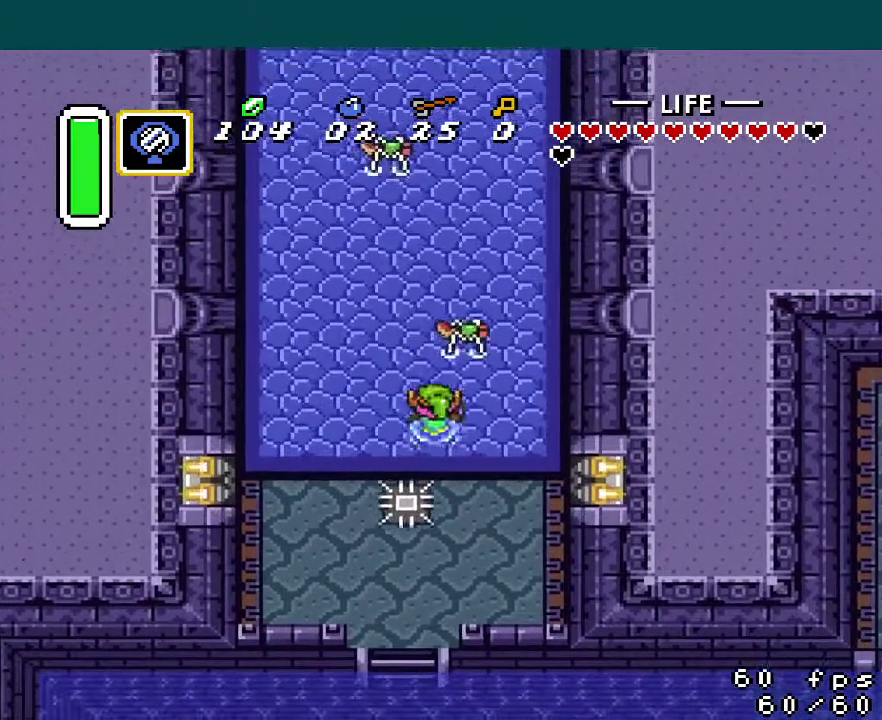
{"buttons": [], "events": [[83, "B", "up"]]}
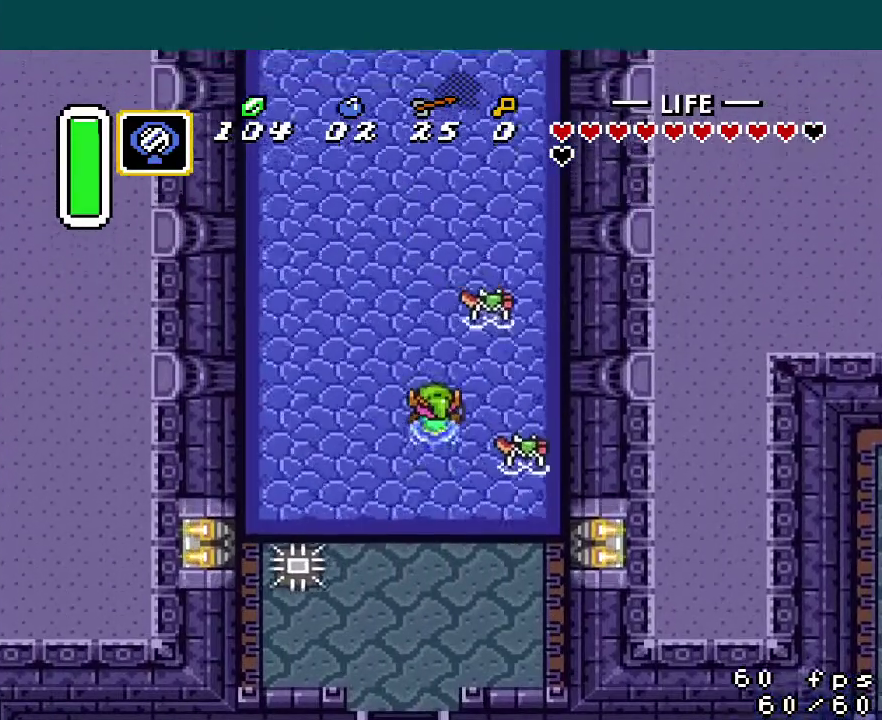
{"buttons": [], "events": [[167, "DPAD_RIGHT", "down"], [250, "B", "down"], [300, "DPAD_RIGHT", "up"], [384, "B", "up"]]}
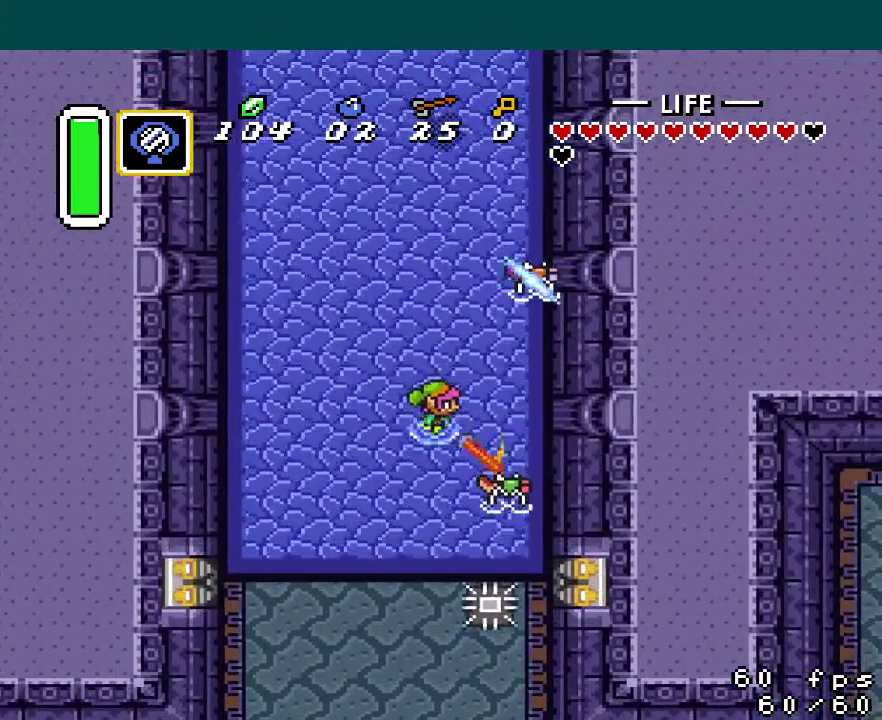
{"buttons": [], "events": [[216, "B", "down"], [233, "DPAD_RIGHT", "down"], [333, "B", "up"], [417, "DPAD_RIGHT", "up"]]}
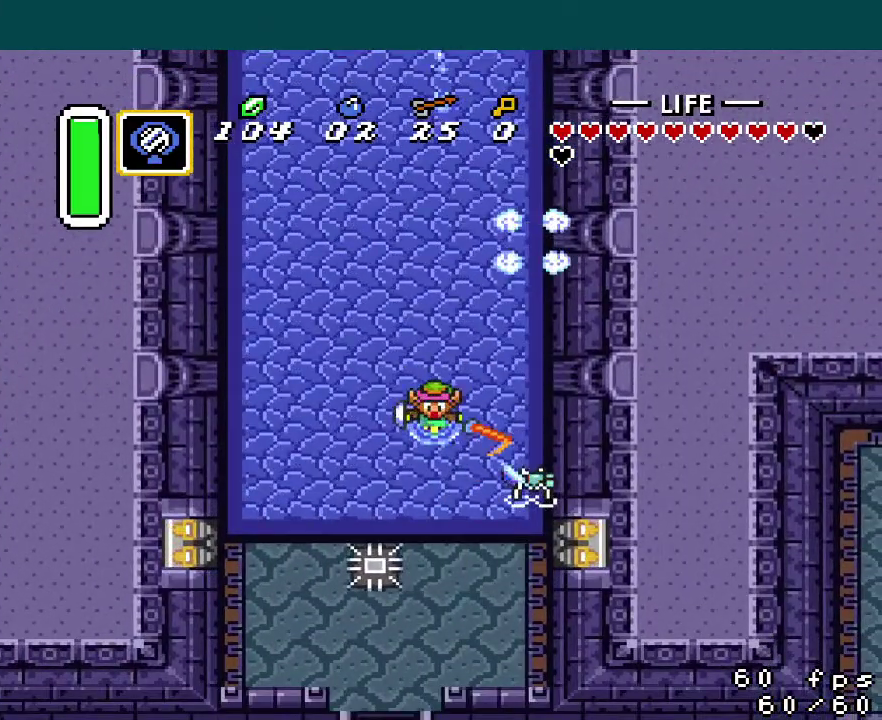
{"buttons": [], "events": [[250, "DPAD_RIGHT", "down"], [501, "DPAD_RIGHT", "up"]]}
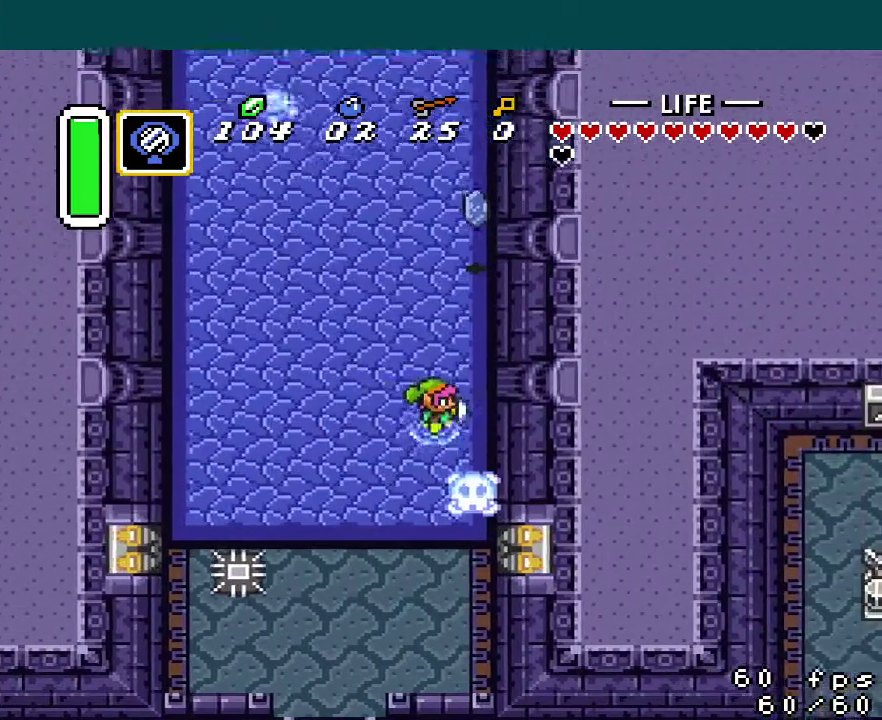
{"buttons": ["A"], "events": [[50, "A", "down"]]}
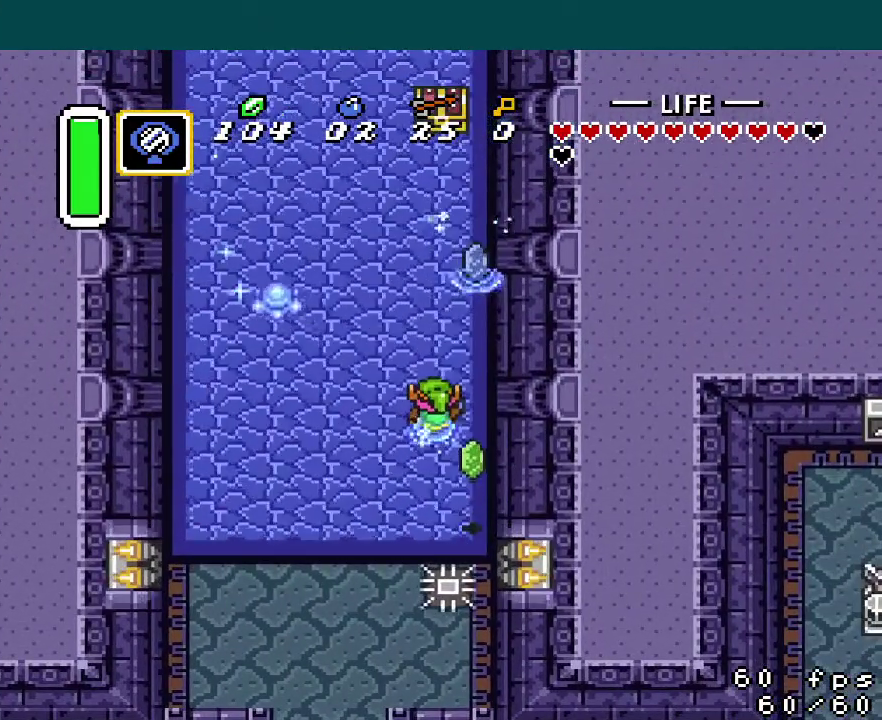
{"buttons": ["DPAD_RIGHT"], "events": [[217, "A", "up"], [467, "DPAD_RIGHT", "down"]]}
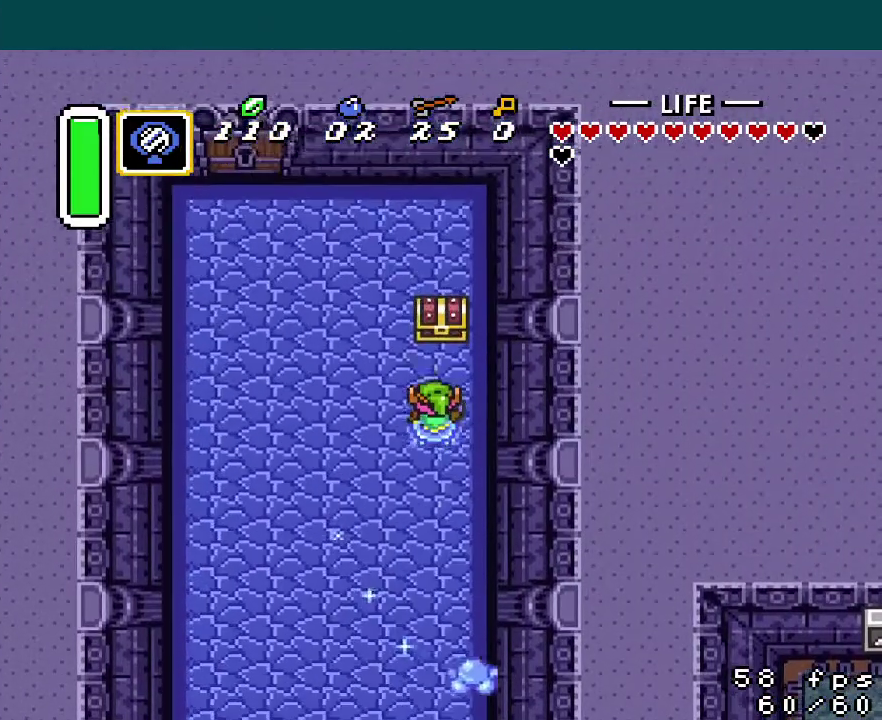
{"buttons": [], "events": [[50, "DPAD_RIGHT", "up"], [283, "A", "down"], [367, "A", "up"]]}
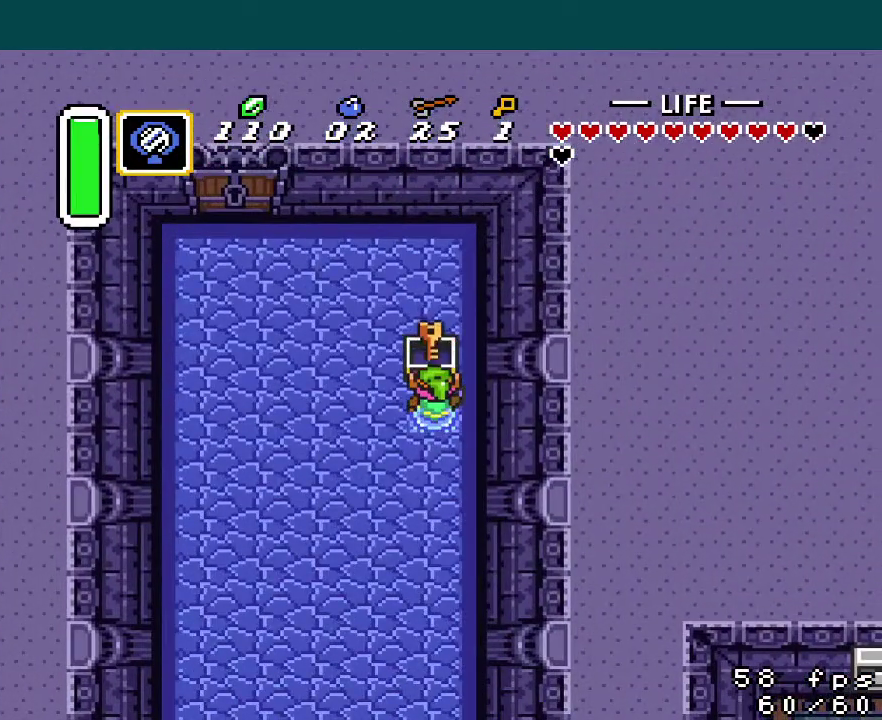
{"buttons": ["DPAD_LEFT"], "events": [[50, "DPAD_LEFT", "down"]]}
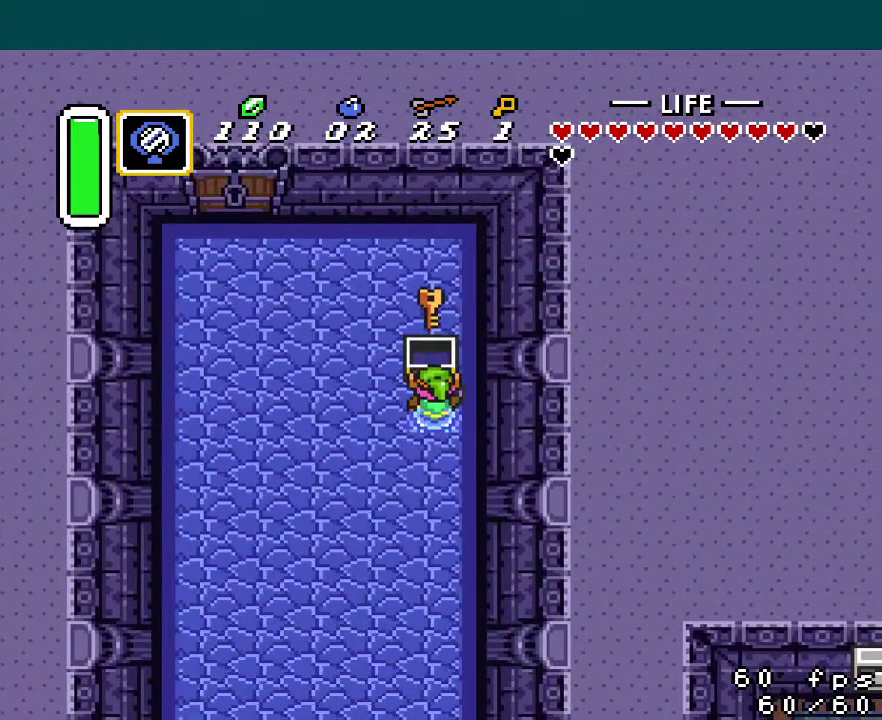
{"buttons": ["DPAD_LEFT"], "events": []}
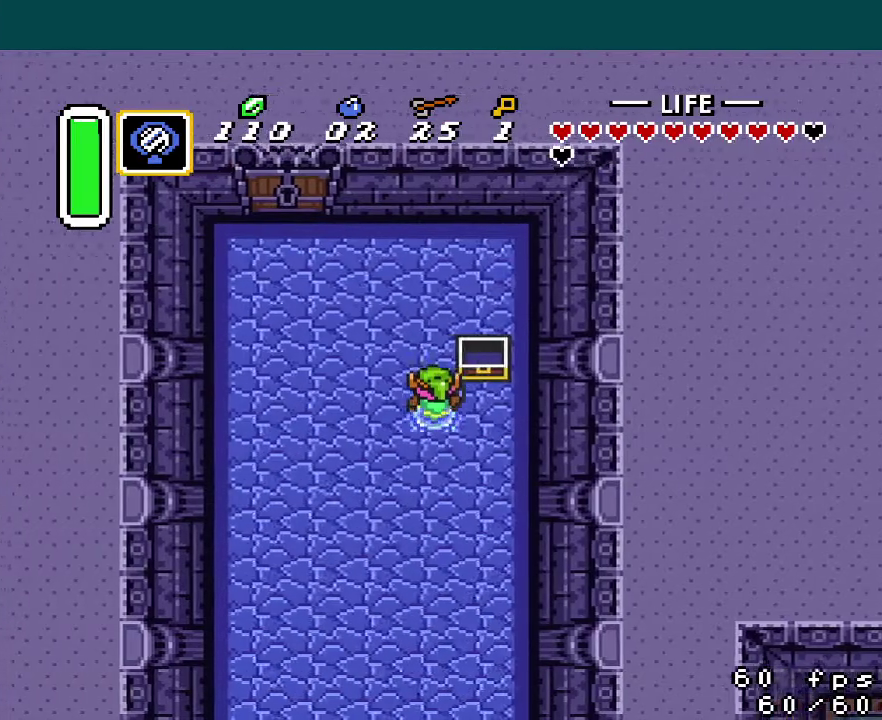
{"buttons": [], "events": [[334, "START", "down"], [467, "START", "up"], [501, "DPAD_LEFT", "up"]]}
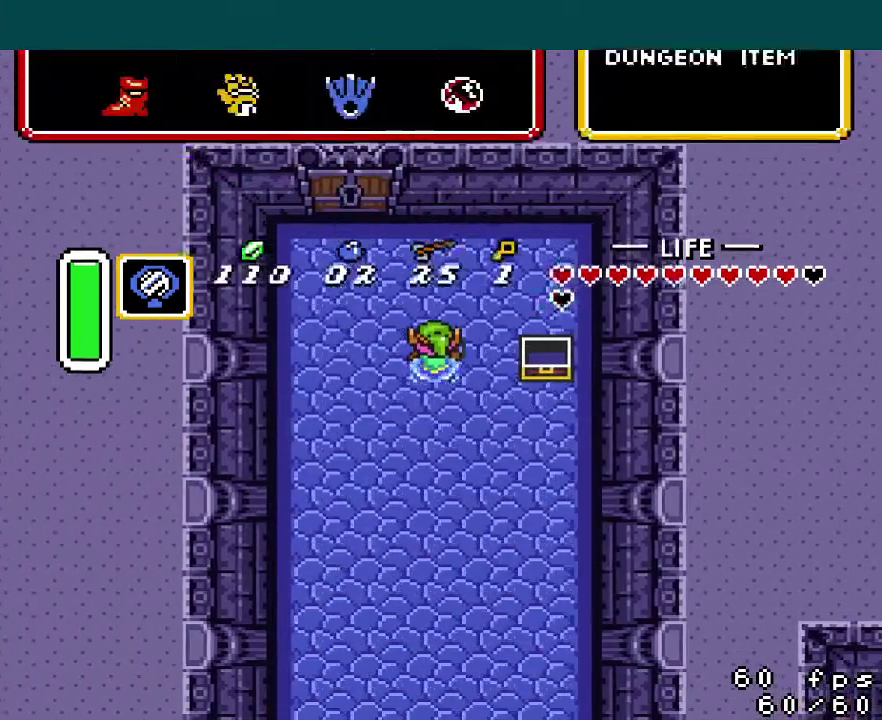
{"buttons": [], "events": []}
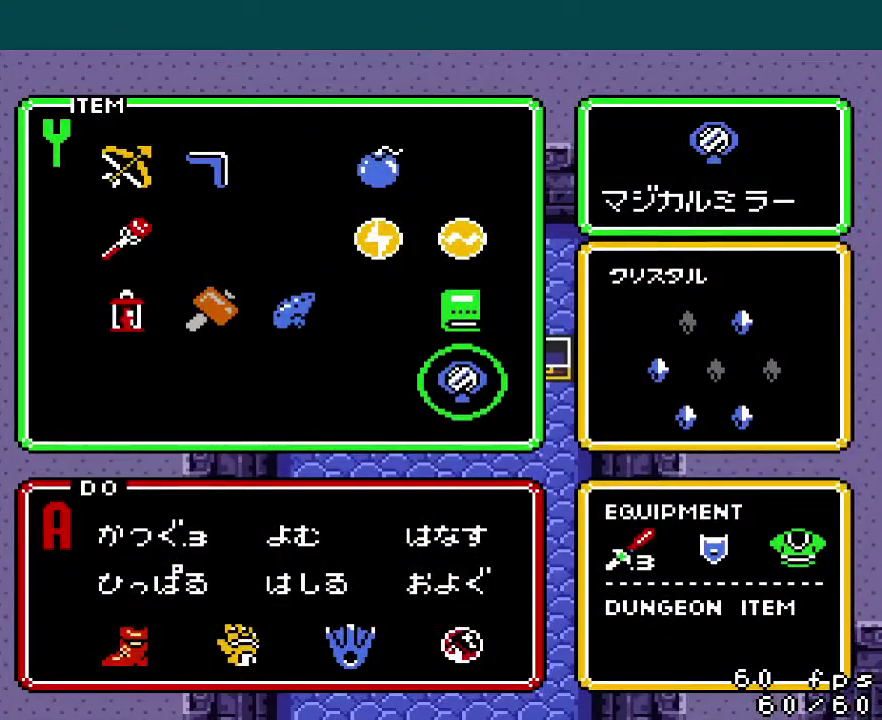
{"buttons": [], "events": [[17, "DPAD_RIGHT", "down"], [83, "DPAD_RIGHT", "up"]]}
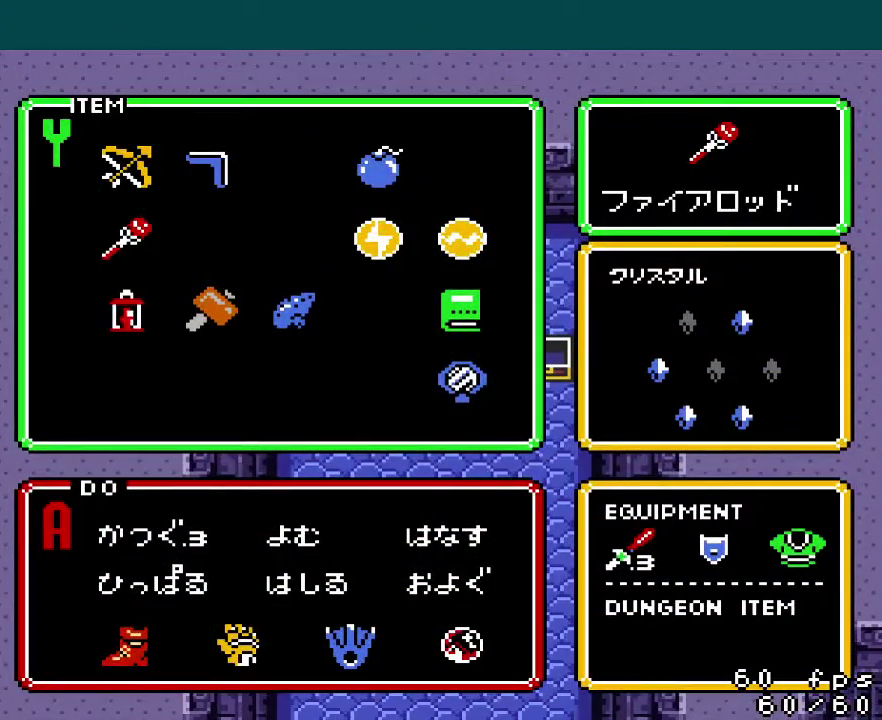
{"buttons": ["DPAD_LEFT"], "events": [[216, "DPAD_RIGHT", "down"], [283, "DPAD_RIGHT", "up"], [283, "START", "down"], [367, "START", "up"], [450, "DPAD_LEFT", "down"]]}
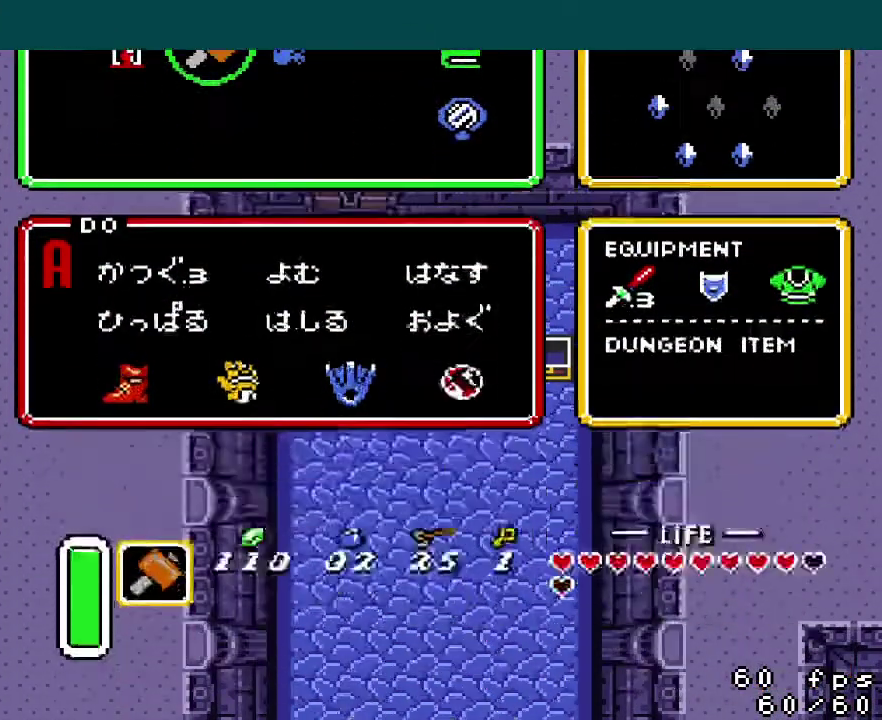
{"buttons": ["DPAD_LEFT"], "events": []}
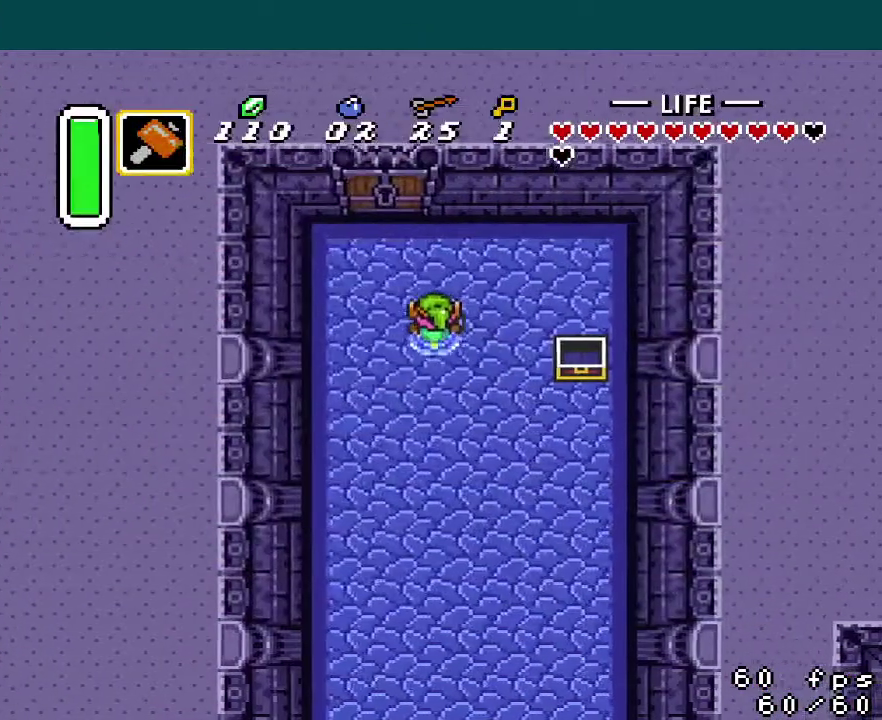
{"buttons": ["DPAD_LEFT"], "events": [[216, "DPAD_LEFT", "up"], [433, "DPAD_LEFT", "down"]]}
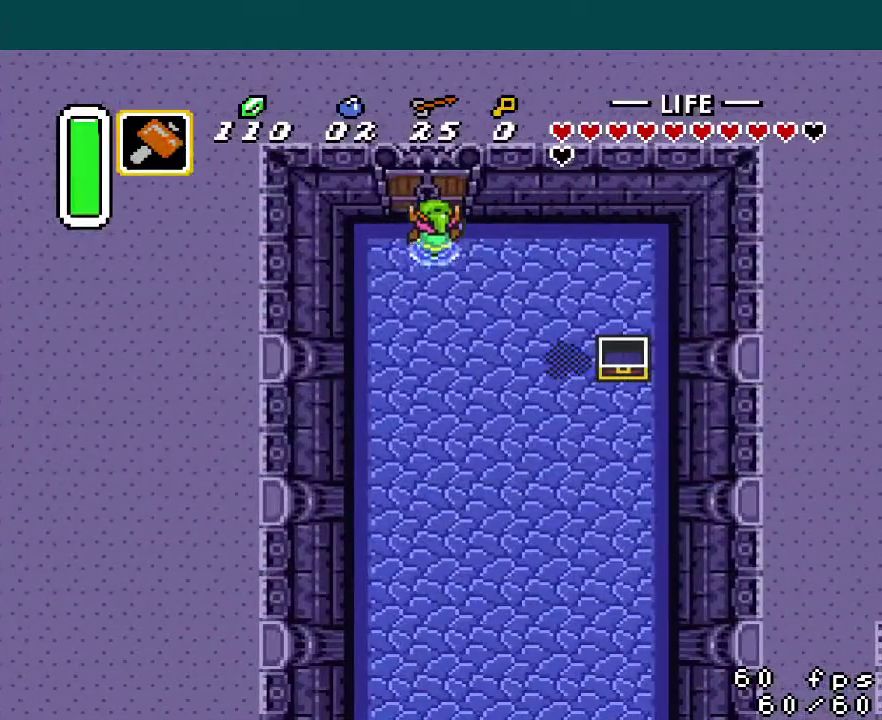
{"buttons": [], "events": [[17, "DPAD_LEFT", "up"]]}
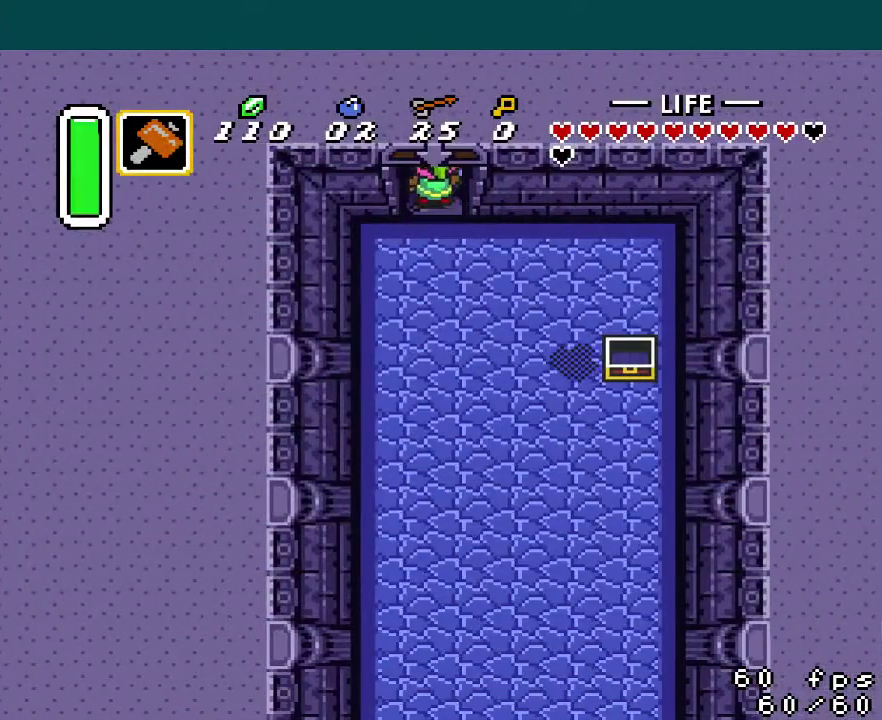
{"buttons": [], "events": []}